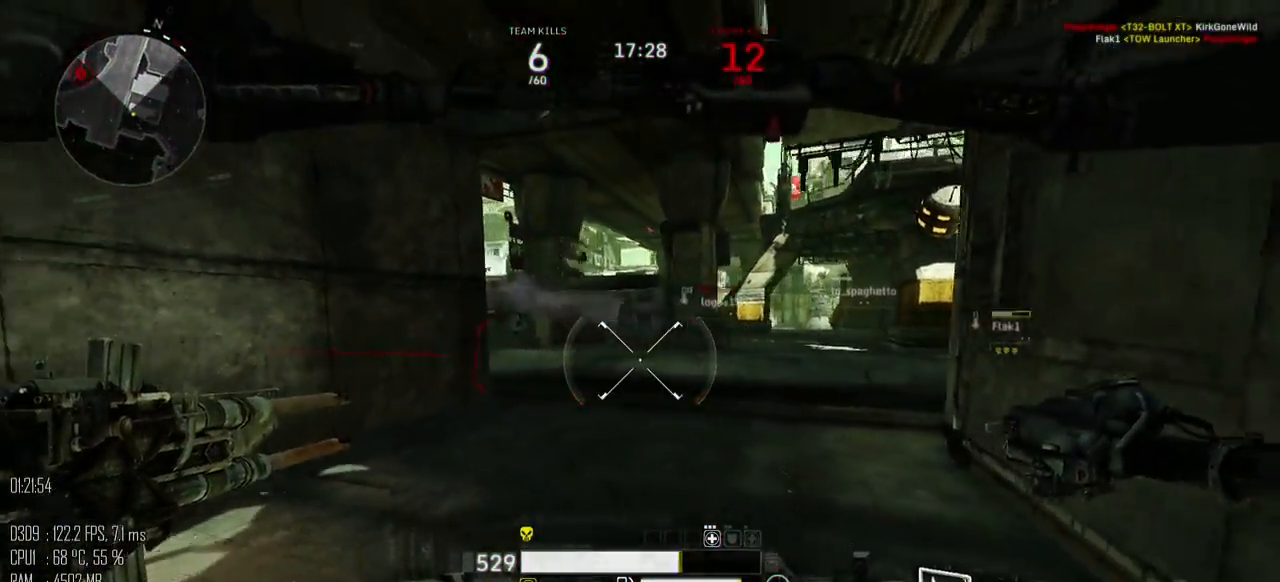
Gameplay with keyboard and mouse; each line is a JSON object with the keys and mouse buttons held at the frame after it. "events" lists presses ("down") and releases ("up") of ".", "/", "0", "1", "2", "3", "4", "5", "6", "7", "8", "9", "a", "alt", "b", "backslash", "backspace", "c", "caps_lock", "comma", "ctrl", "d", "e", "equals", "escape", "f", "g", "h", "i", "j", "k", "l", "lbracket", "m", "minus", "n", "o", "p", "q", "quote", "r", "rbracket", "return", "s", "semicolon", "shift_l", "shift_r", "space", "super", "t", "tab", "u", "v", "w", "x", "y", "z", "mouse_left", "mouse_right", "mouse_mb4" and "mouse_mb5" between this image and that frame as [ms after this image, input, new state], when the widget could be followed in between. "mouse_left", "mouse_right", "mouse_mb4", "mouse_mb5" = the "left", "right", "mb4", "mb5" buttons of the "mouse" list. No other keys are recorded. Not read: mouse_move.
{"keys": ["d", "s"], "mouse": [], "events": []}
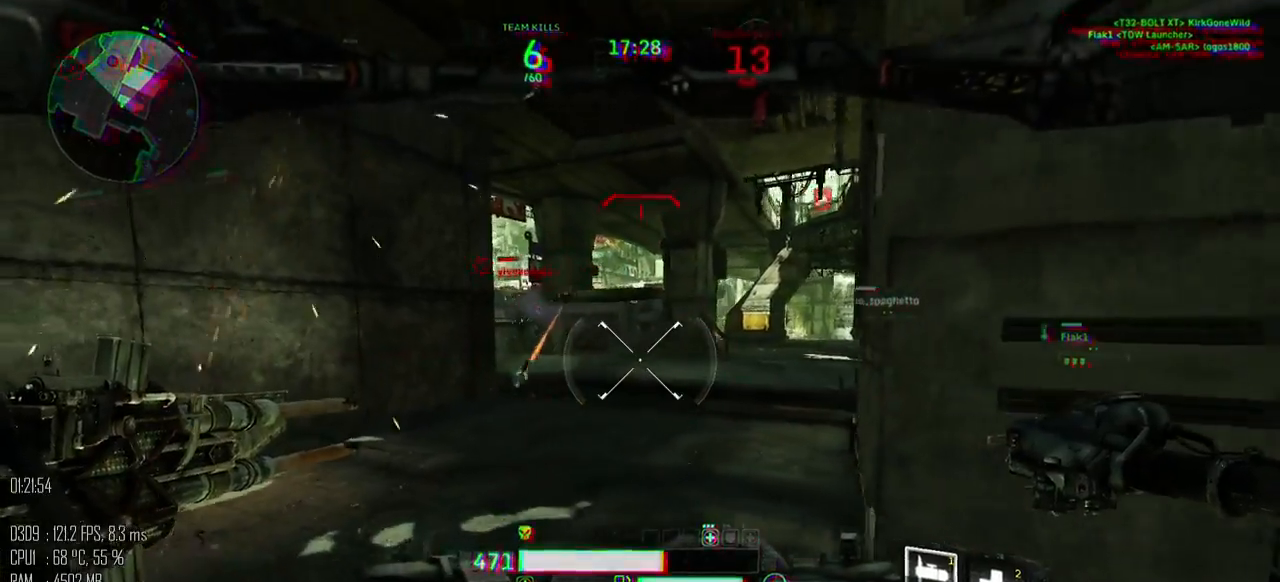
{"keys": ["d"], "mouse": [], "events": [[117, "s", "up"]]}
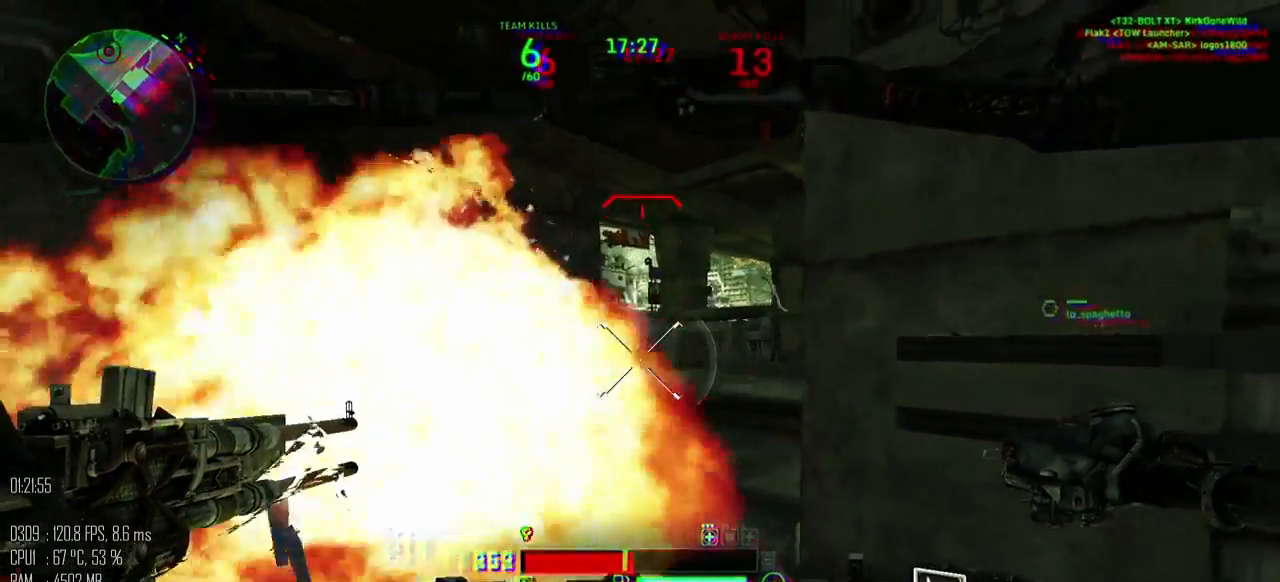
{"keys": ["a", "s"], "mouse": [], "events": [[217, "s", "down"], [317, "a", "down"], [417, "d", "up"]]}
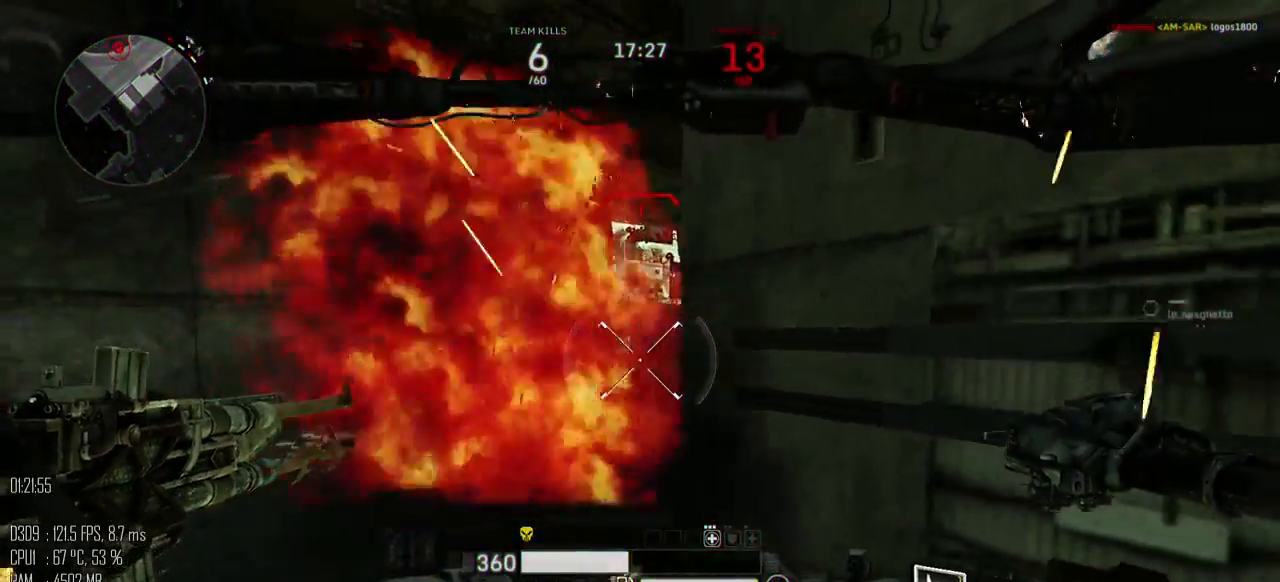
{"keys": ["a", "d", "s"], "mouse": [], "events": [[467, "d", "down"]]}
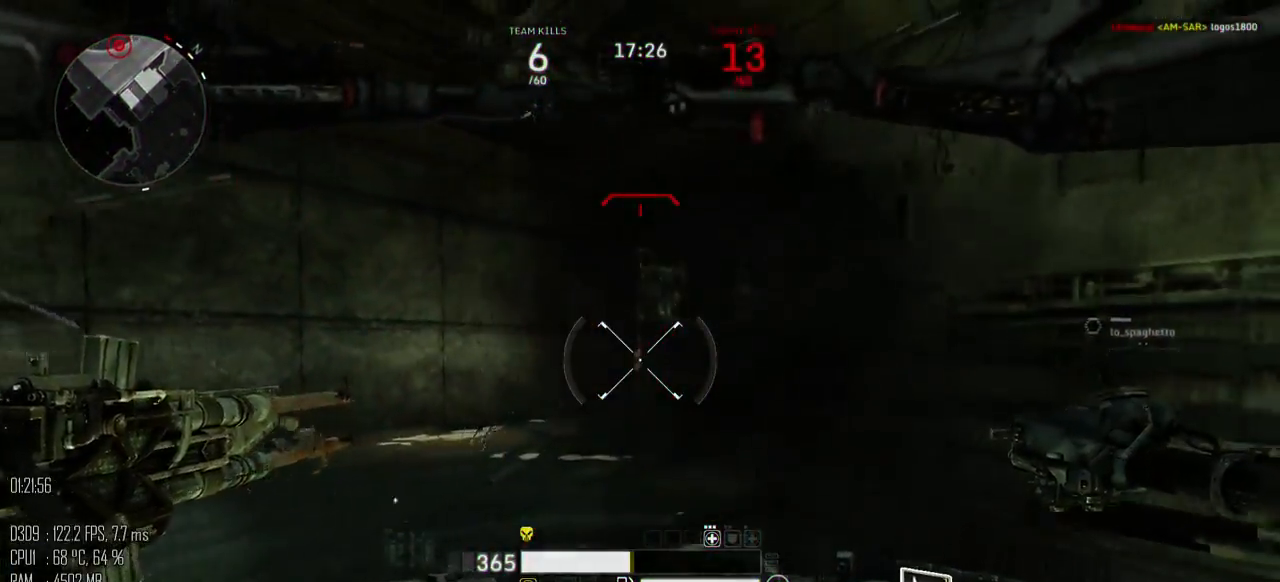
{"keys": ["d"], "mouse": [], "events": [[50, "a", "up"], [150, "s", "up"]]}
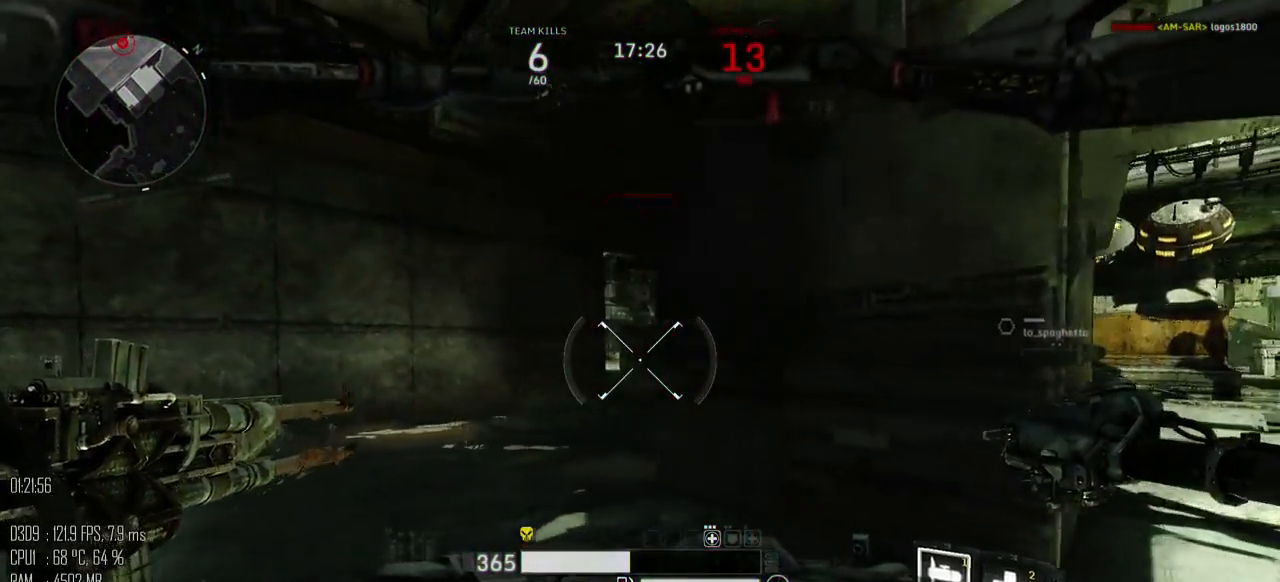
{"keys": ["d"], "mouse": [], "events": [[383, "2", "down"], [483, "2", "up"]]}
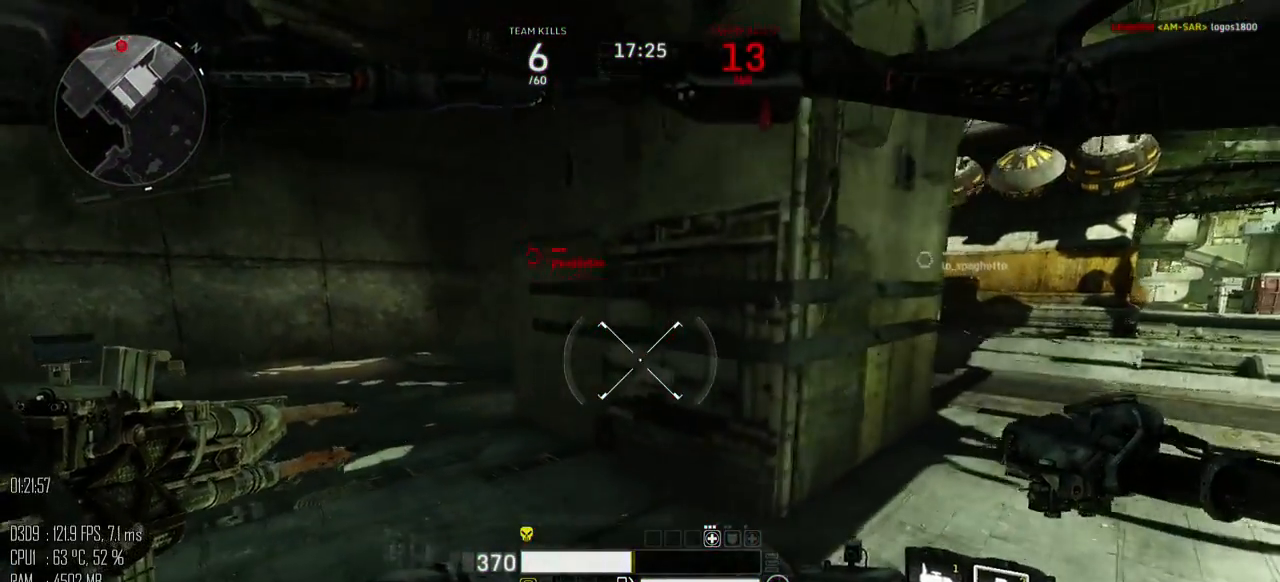
{"keys": ["a", "d", "w"], "mouse": [], "events": [[333, "w", "down"], [467, "a", "down"]]}
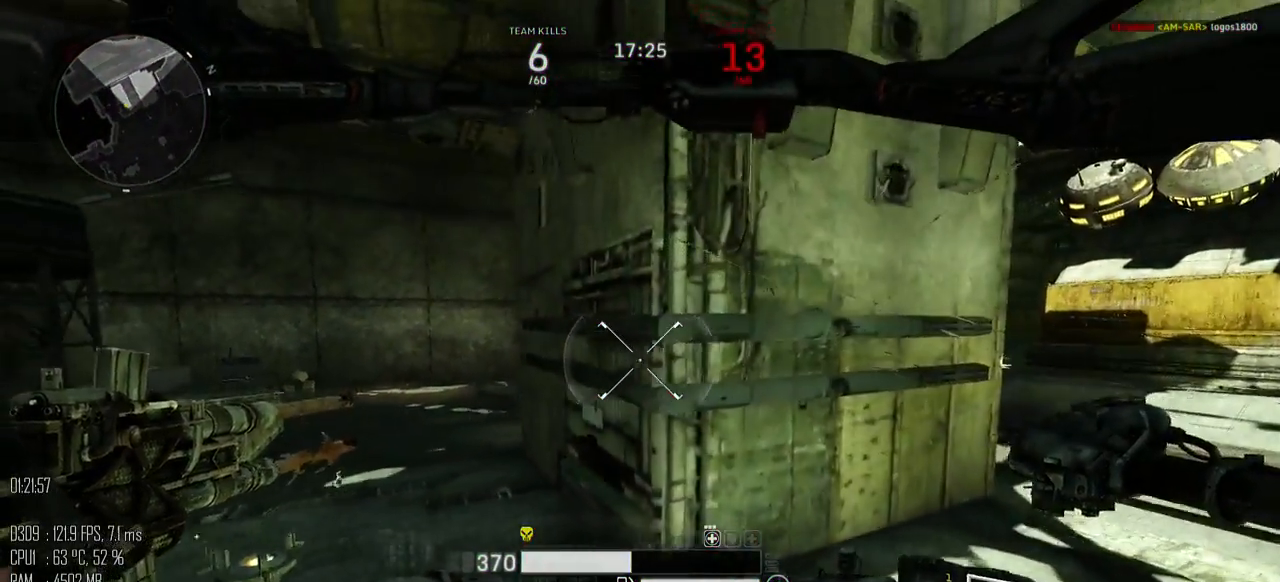
{"keys": ["a", "s"], "mouse": [], "events": [[33, "d", "up"], [83, "w", "up"], [217, "s", "down"]]}
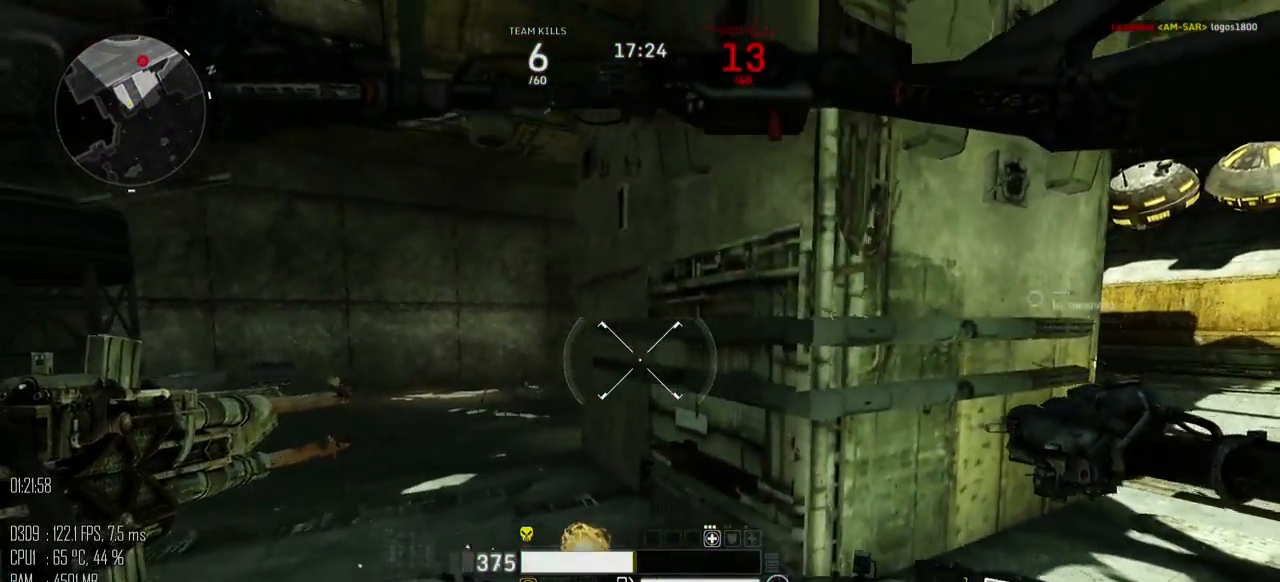
{"keys": ["d", "w"], "mouse": [], "events": [[250, "d", "down"], [300, "a", "up"], [367, "s", "up"], [467, "w", "down"]]}
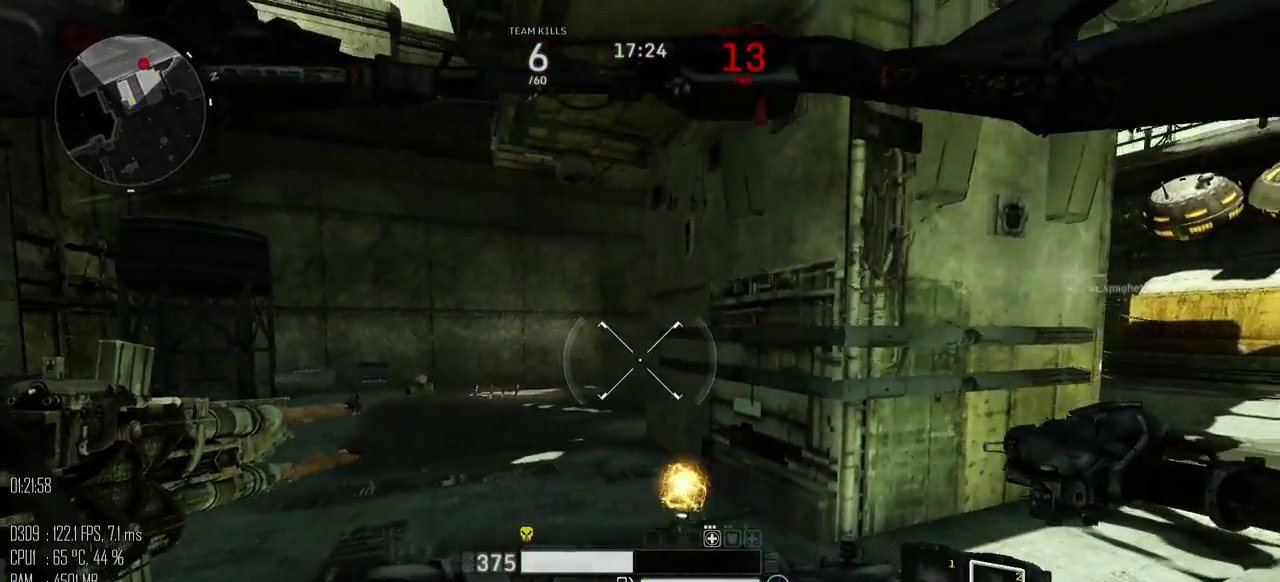
{"keys": ["a", "w"], "mouse": [], "events": [[167, "d", "up"], [450, "a", "down"]]}
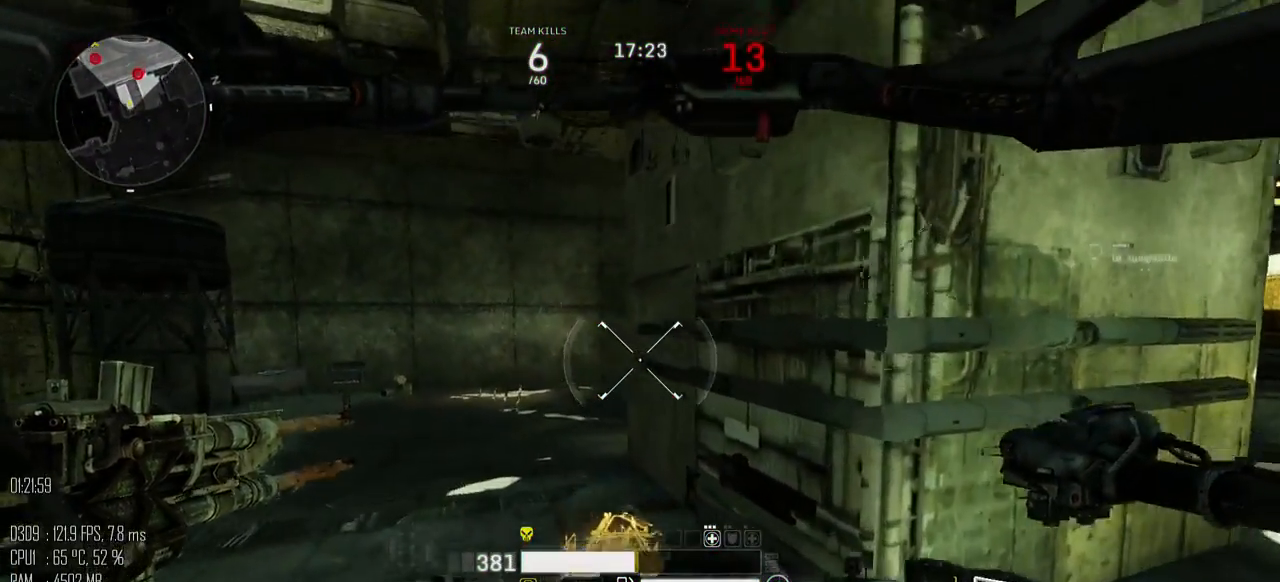
{"keys": ["d", "w"], "mouse": [], "events": [[417, "d", "down"], [450, "a", "up"]]}
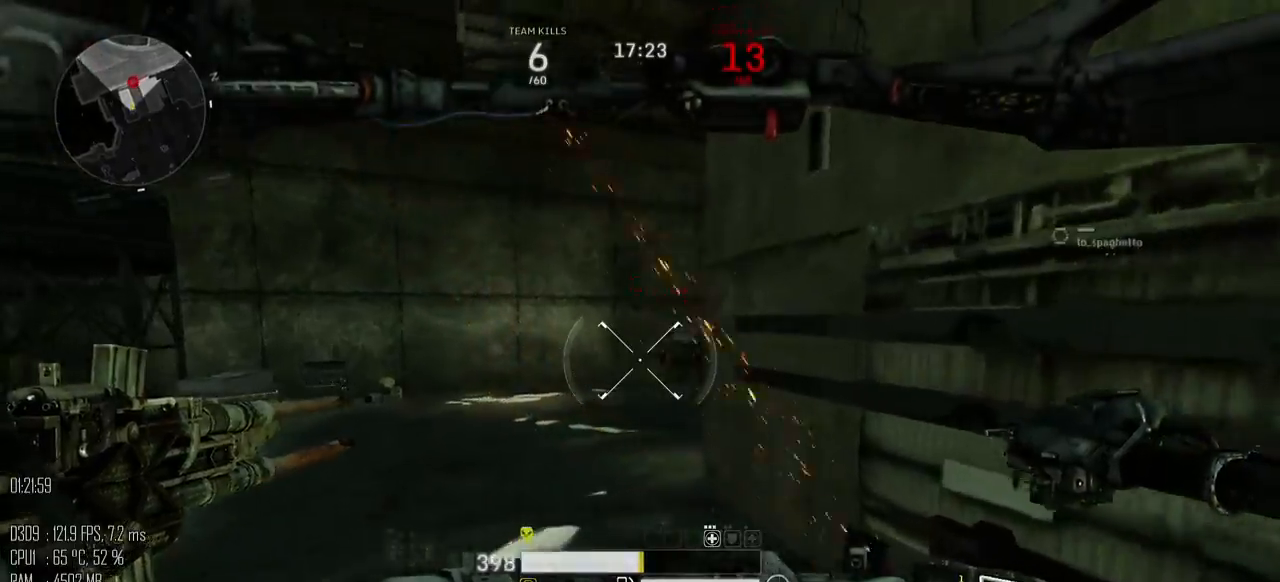
{"keys": ["a"], "mouse": ["left"], "events": [[133, "a", "down"], [183, "d", "up"], [217, "w", "up"], [250, "mouse_left", "down"], [300, "shift_l", "down"], [400, "shift_l", "up"]]}
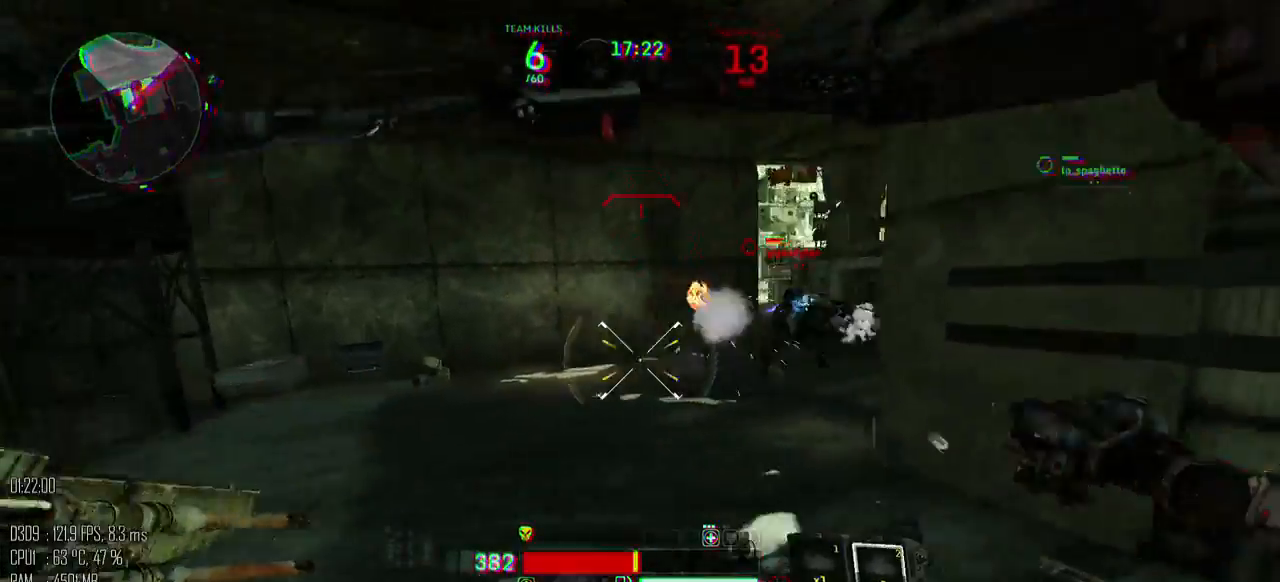
{"keys": ["a", "w"], "mouse": ["left", "right"], "events": [[167, "mouse_right", "down"], [233, "mouse_right", "up"], [333, "w", "down"], [433, "mouse_right", "down"]]}
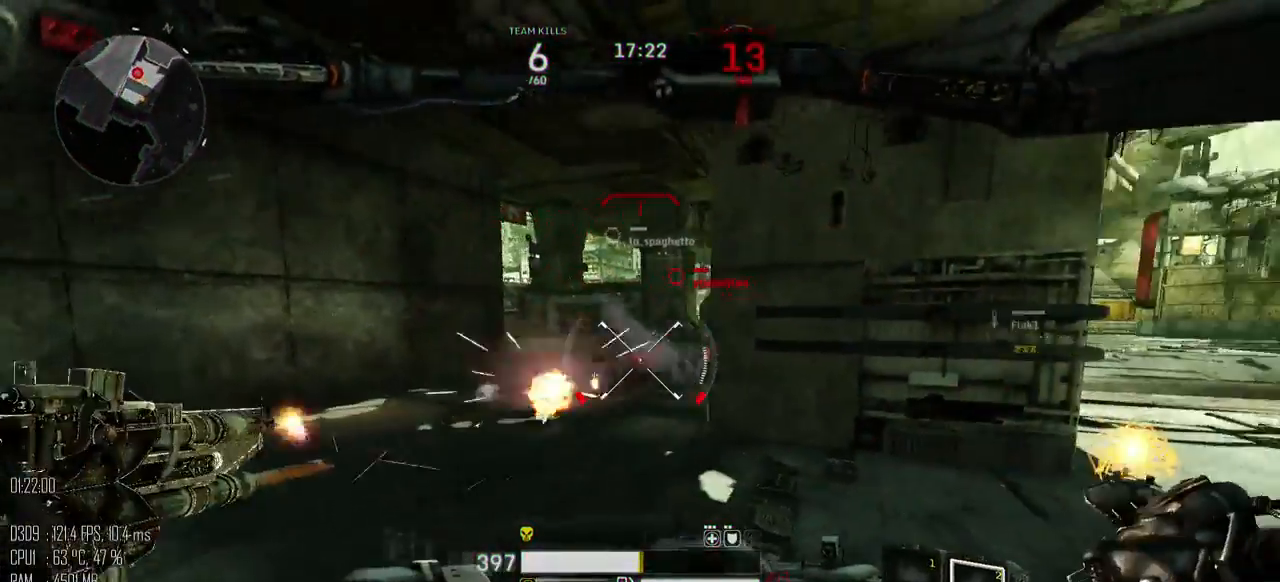
{"keys": ["a", "w"], "mouse": ["left"], "events": [[17, "mouse_right", "up"], [50, "a", "up"], [83, "d", "down"], [267, "a", "down"], [267, "d", "up"]]}
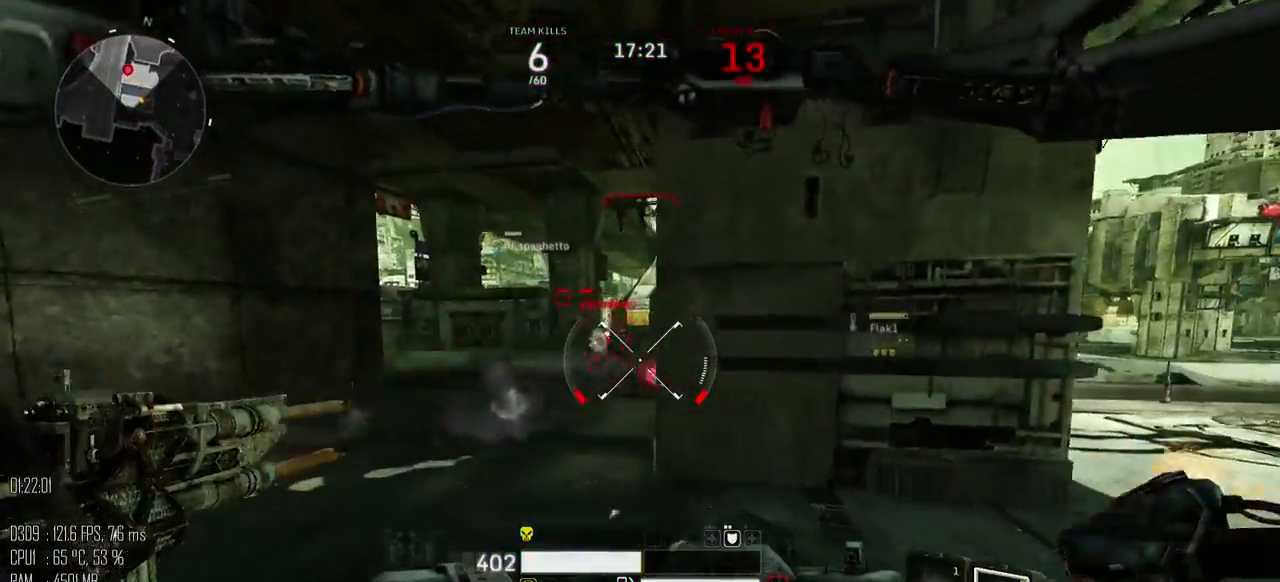
{"keys": ["d"], "mouse": ["left"], "events": [[250, "a", "up"], [250, "d", "down"], [483, "w", "up"]]}
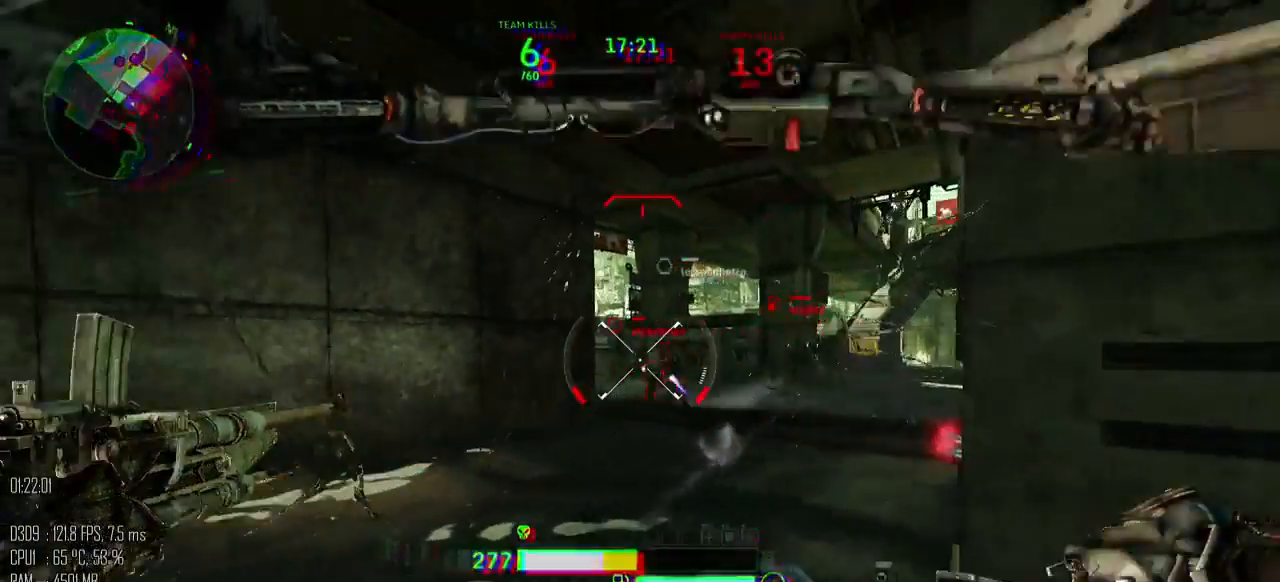
{"keys": ["d", "s"], "mouse": ["left"], "events": [[67, "s", "down"]]}
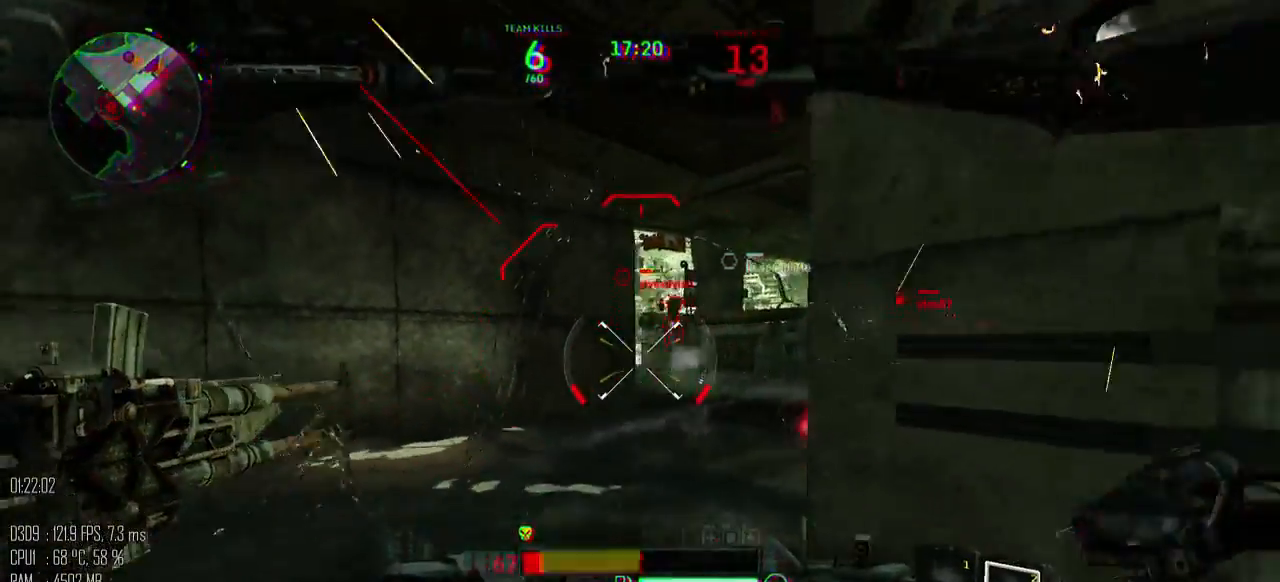
{"keys": ["d"], "mouse": [], "events": [[333, "mouse_left", "up"], [400, "s", "up"]]}
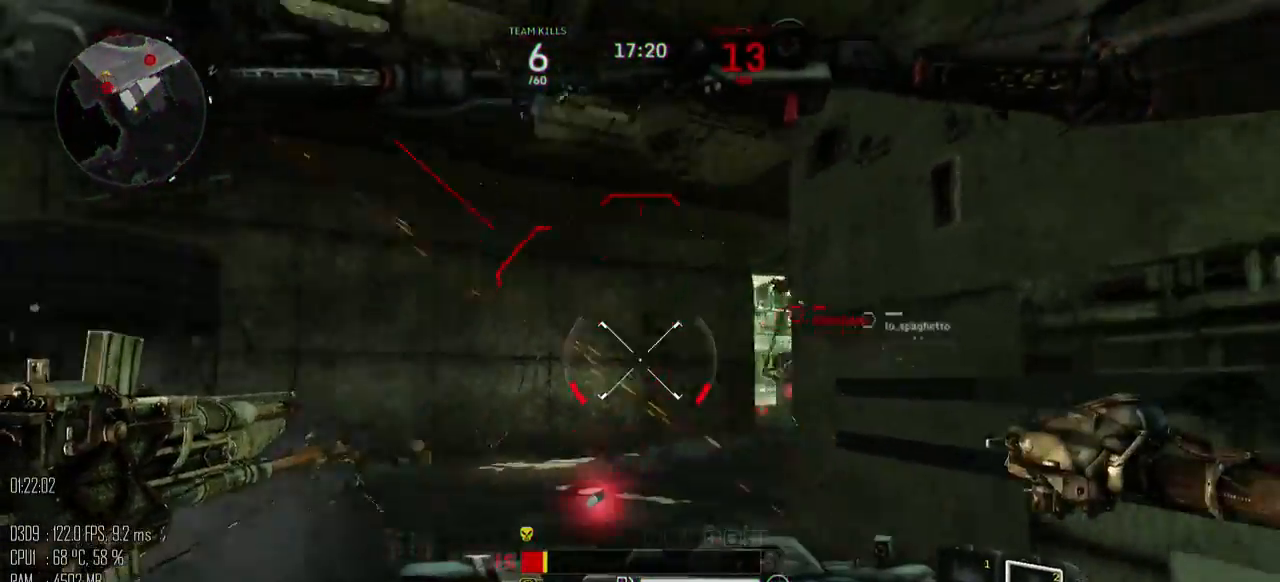
{"keys": ["a", "space"], "mouse": [], "events": [[50, "a", "down"], [50, "w", "down"], [83, "d", "up"], [117, "shift_l", "down"], [150, "space", "down"], [250, "shift_l", "up"], [383, "w", "up"]]}
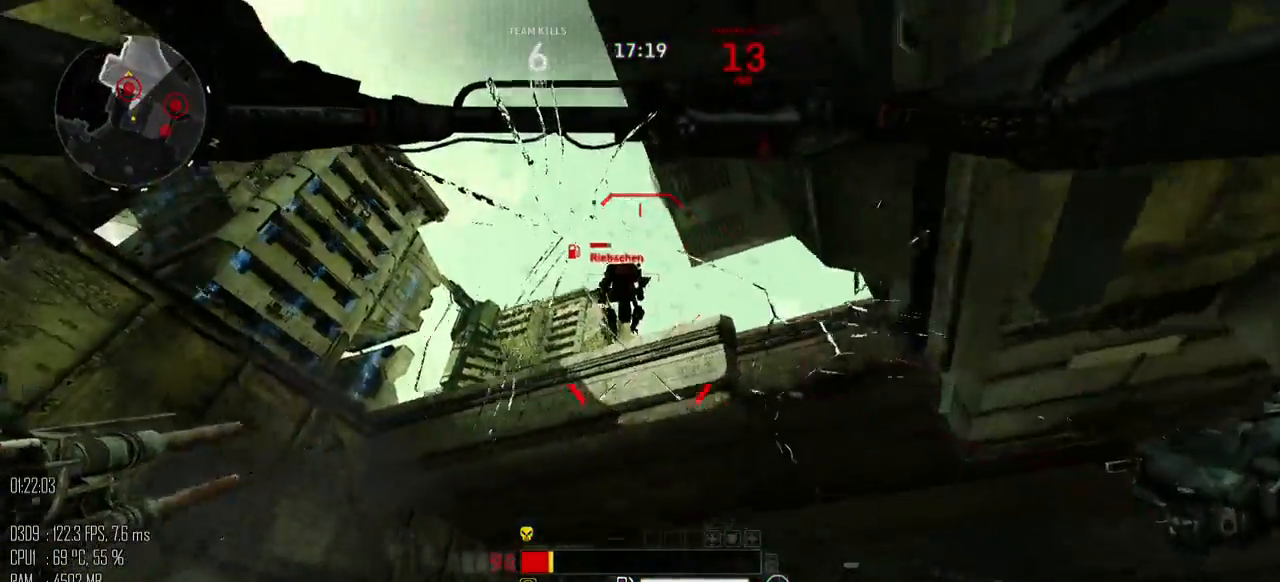
{"keys": ["a", "s"], "mouse": ["left"], "events": [[200, "mouse_left", "down"], [250, "s", "down"], [483, "space", "up"]]}
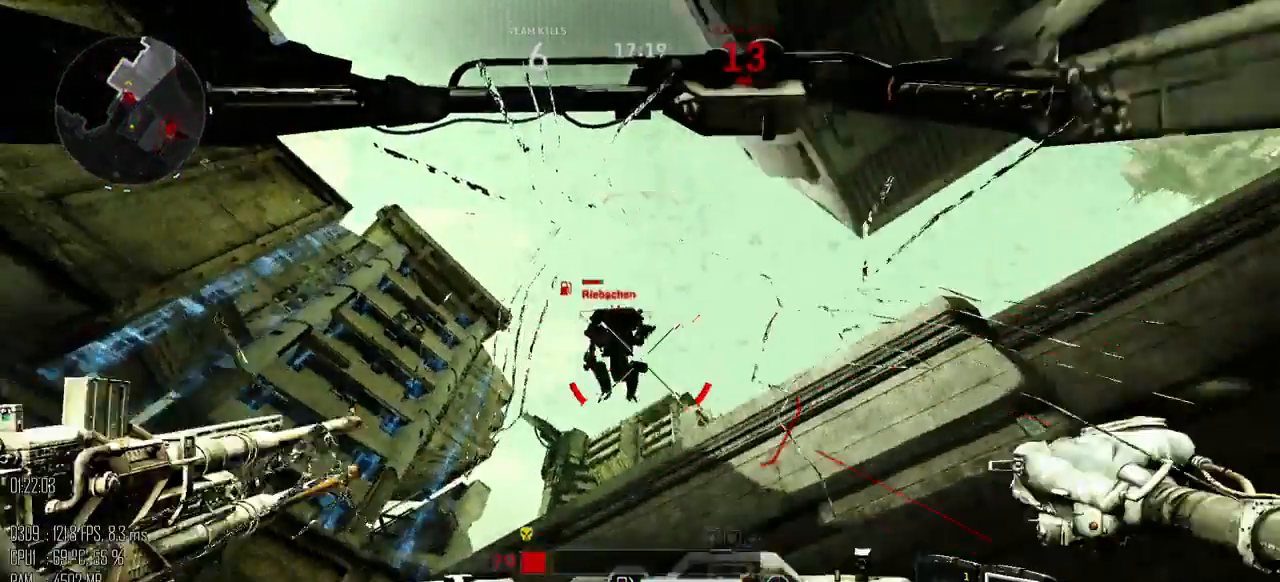
{"keys": [], "mouse": [], "events": [[133, "mouse_right", "down"], [167, "s", "up"], [200, "mouse_right", "up"], [233, "mouse_left", "up"], [267, "a", "up"], [417, "mouse_right", "down"], [500, "mouse_right", "up"]]}
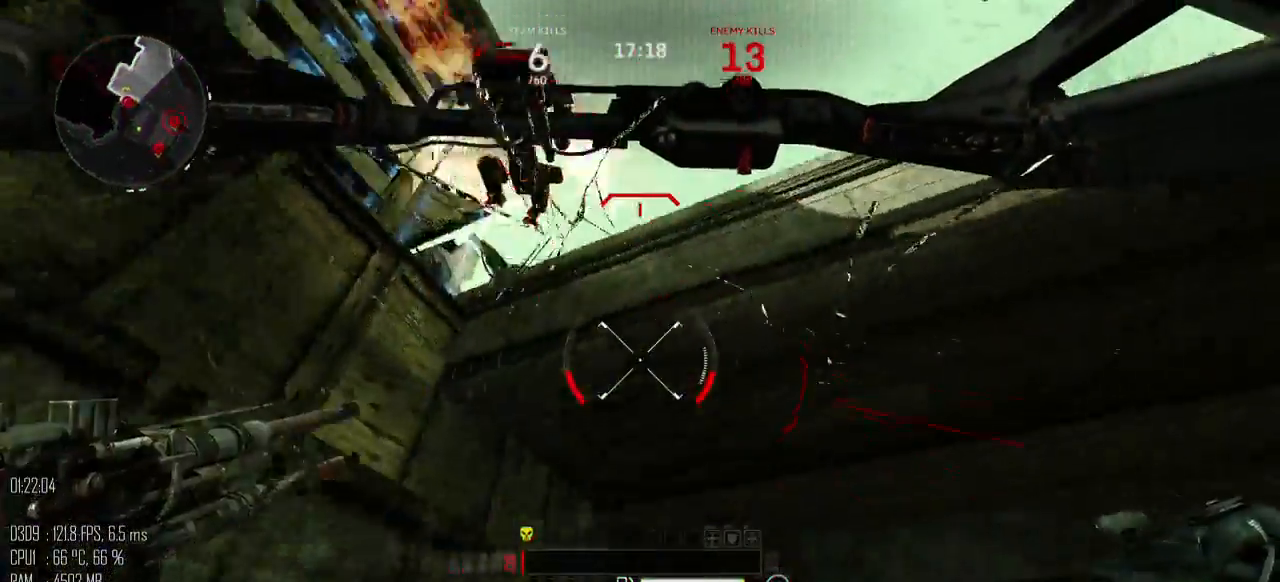
{"keys": [], "mouse": [], "events": [[67, "w", "down"], [450, "w", "up"]]}
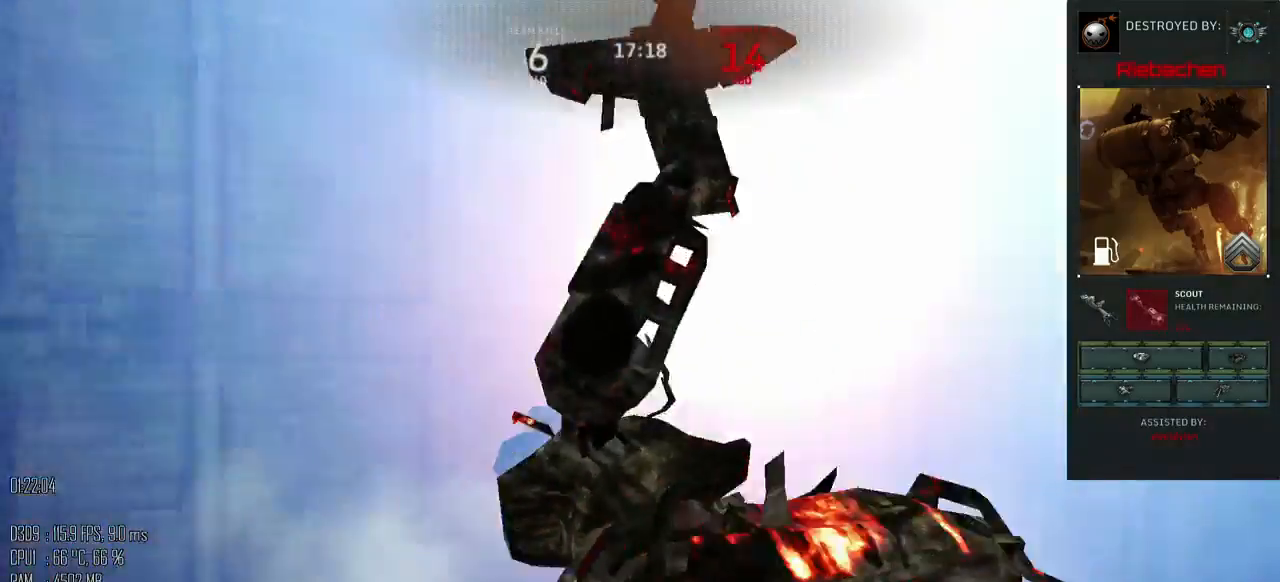
{"keys": [], "mouse": [], "events": []}
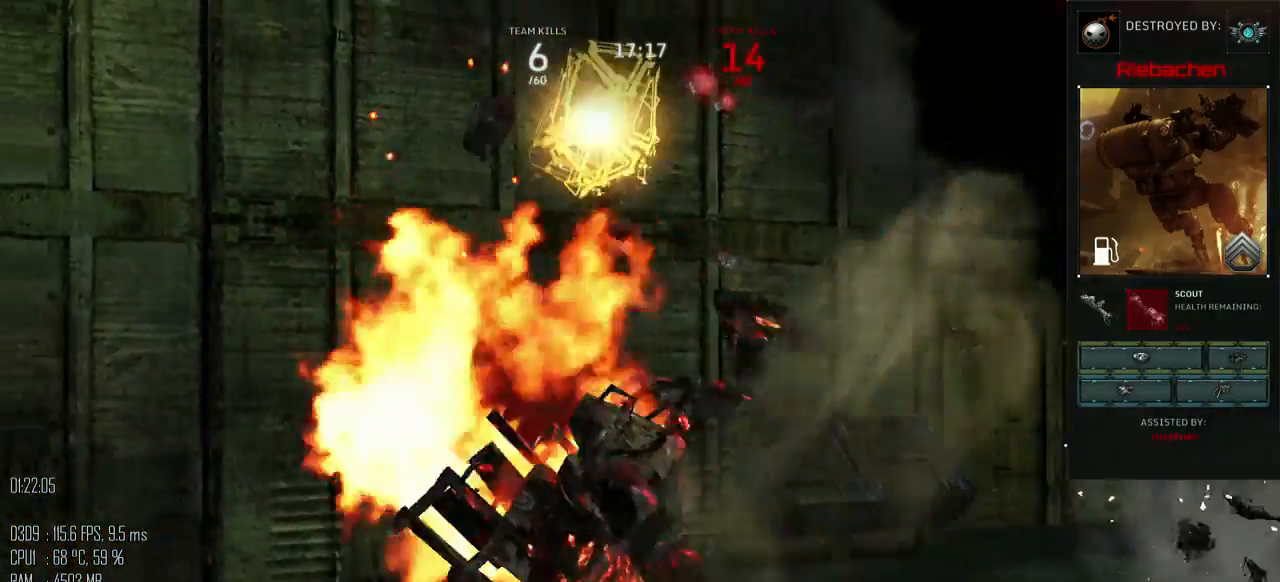
{"keys": [], "mouse": [], "events": []}
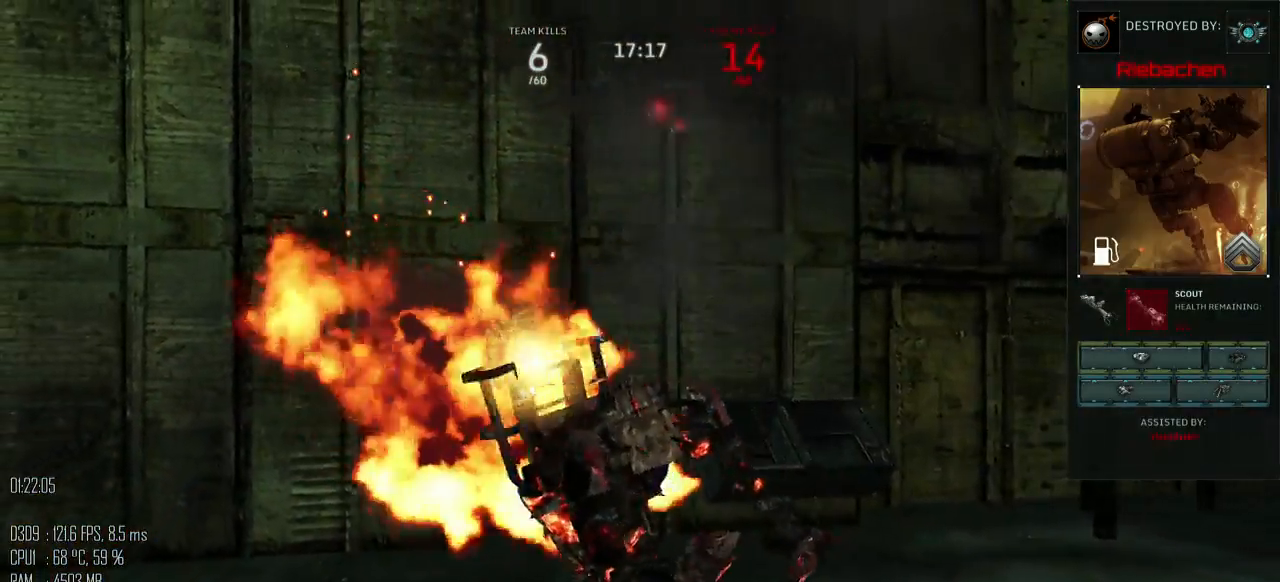
{"keys": [], "mouse": [], "events": []}
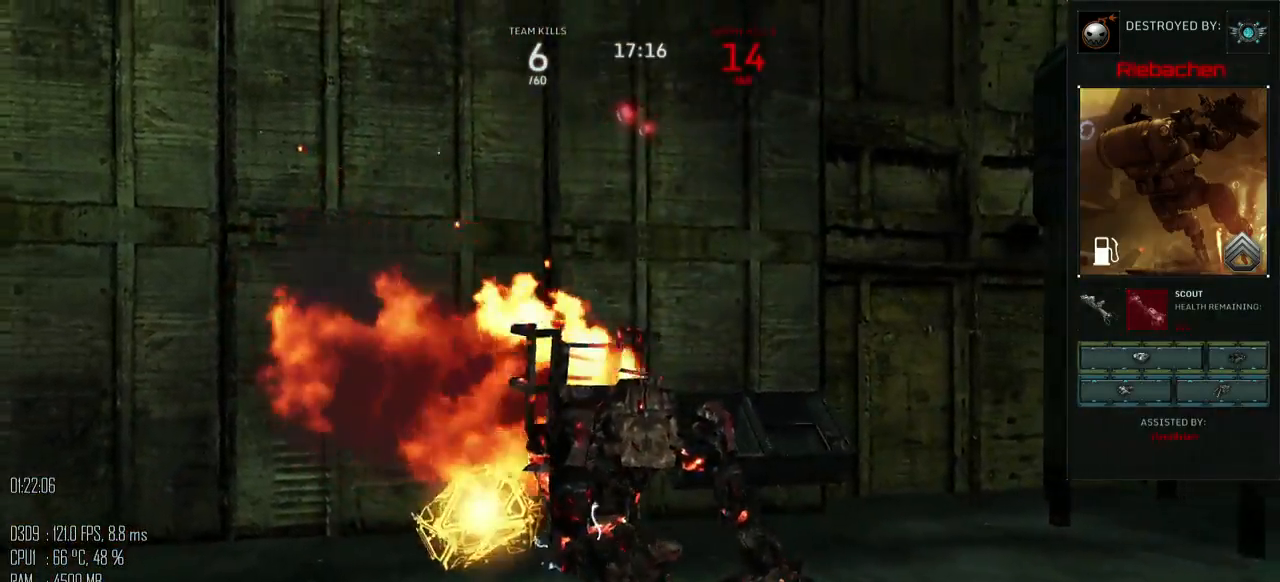
{"keys": [], "mouse": [], "events": []}
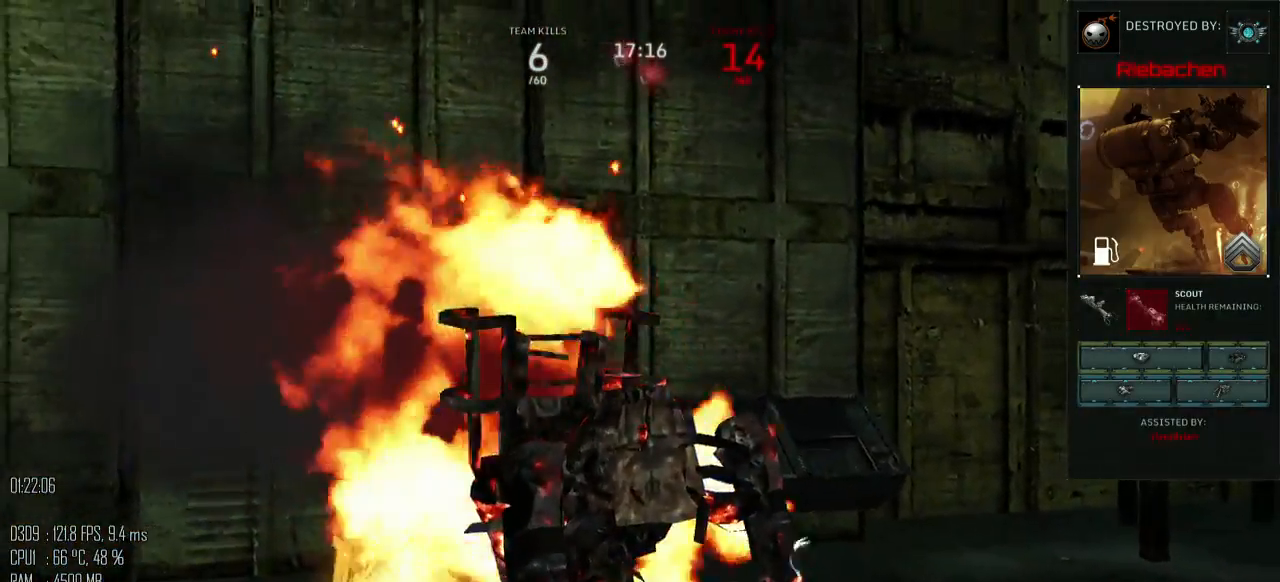
{"keys": [], "mouse": [], "events": []}
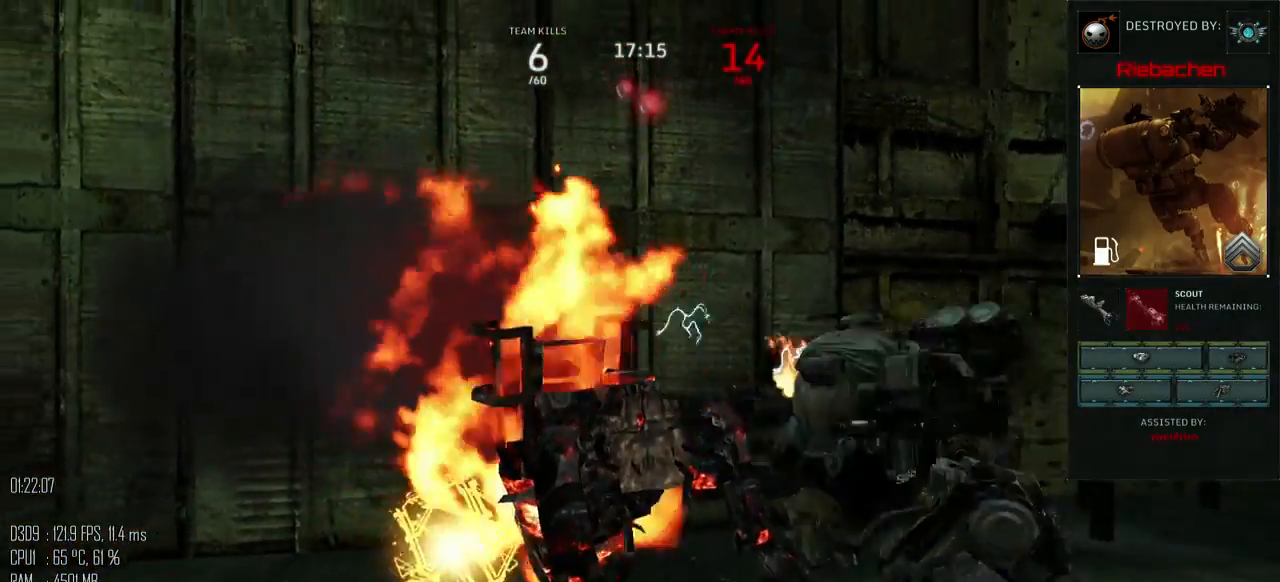
{"keys": [], "mouse": [], "events": []}
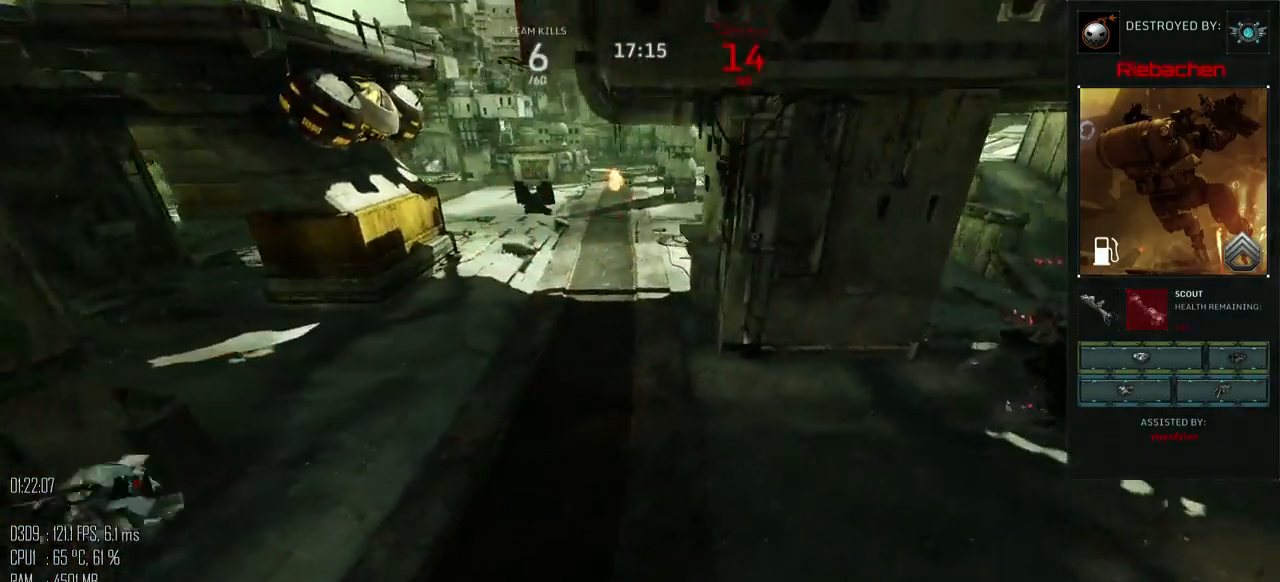
{"keys": [], "mouse": [], "events": []}
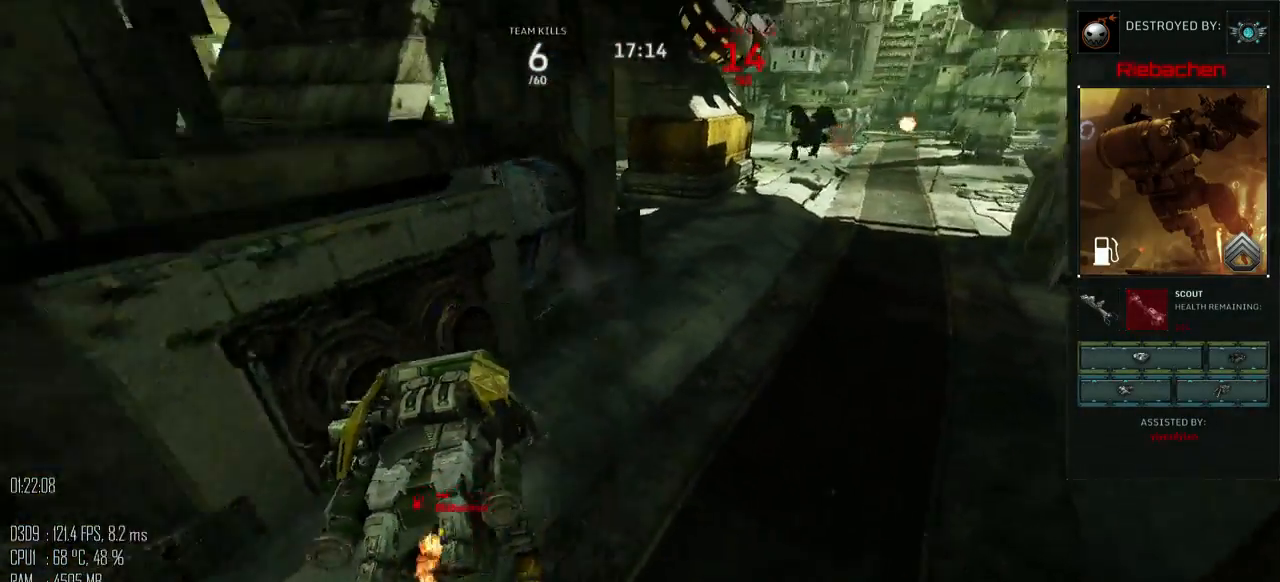
{"keys": [], "mouse": [], "events": []}
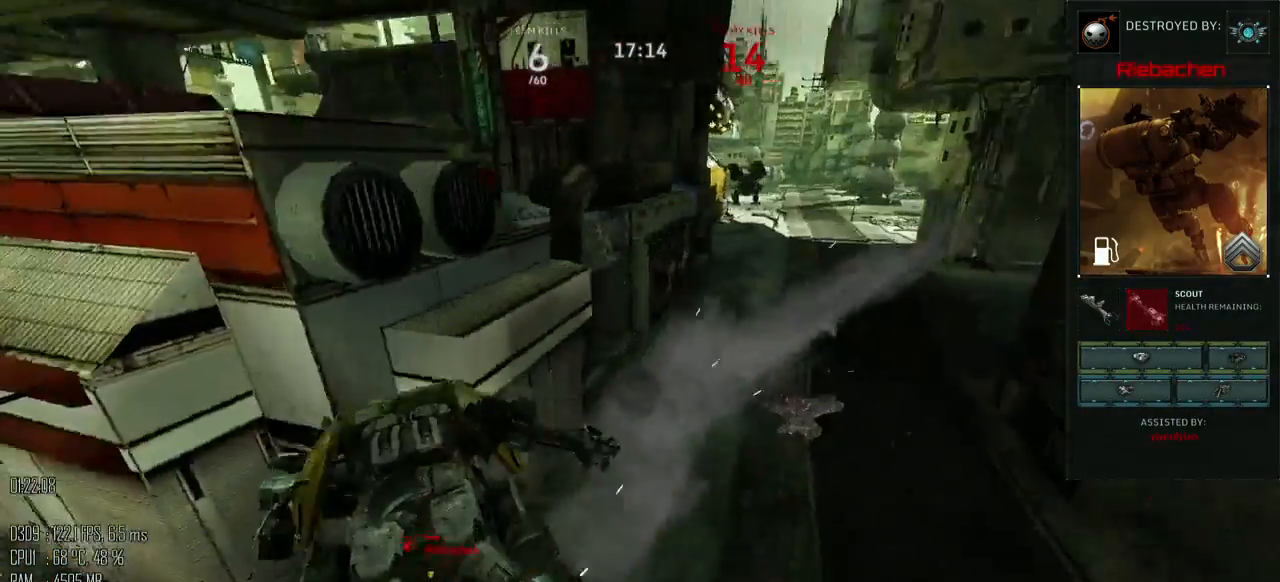
{"keys": [], "mouse": [], "events": []}